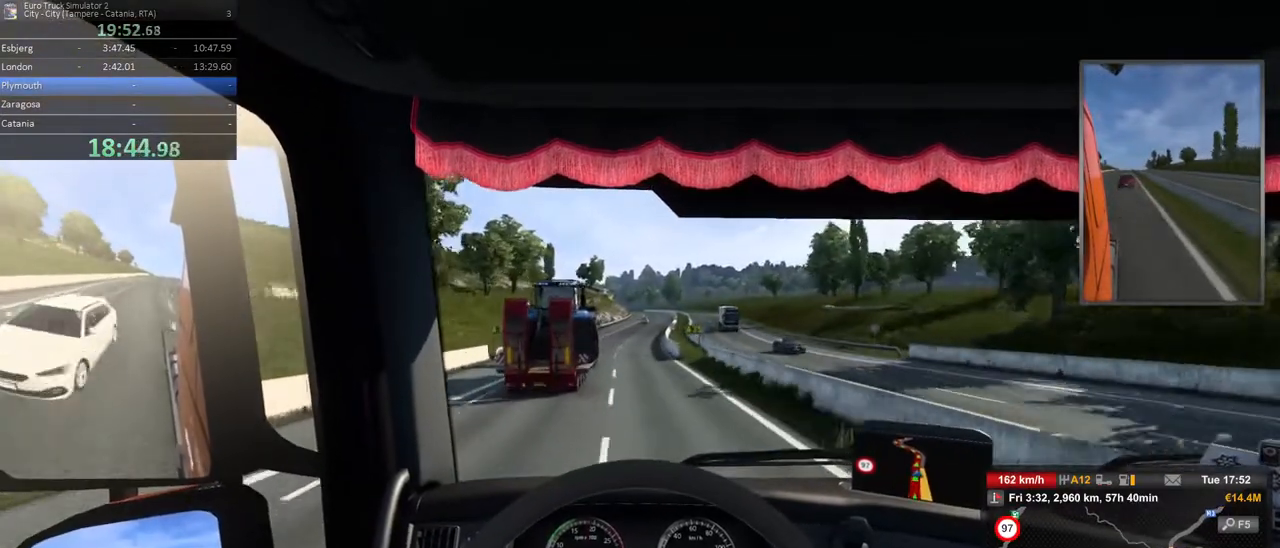
Gameplay with a controller (Xbox layout); each line is a JSON object with the inputs held at the frame after it (dt_ms = milliseconds from this image to that frame). "events" lists button and stick changes between this image and that frame as [ms after this image, input, new state], when the widget could be followed in between. Not read: DPAD_DOWN DPAD_LEFT DPAD_RIGHT DPAD_UP L3 R3.
{"dt_ms": 500, "buttons": [], "left_stick": "center", "right_stick": "center", "events": [[150, "left_stick", "left"], [233, "left_stick", "center"]]}
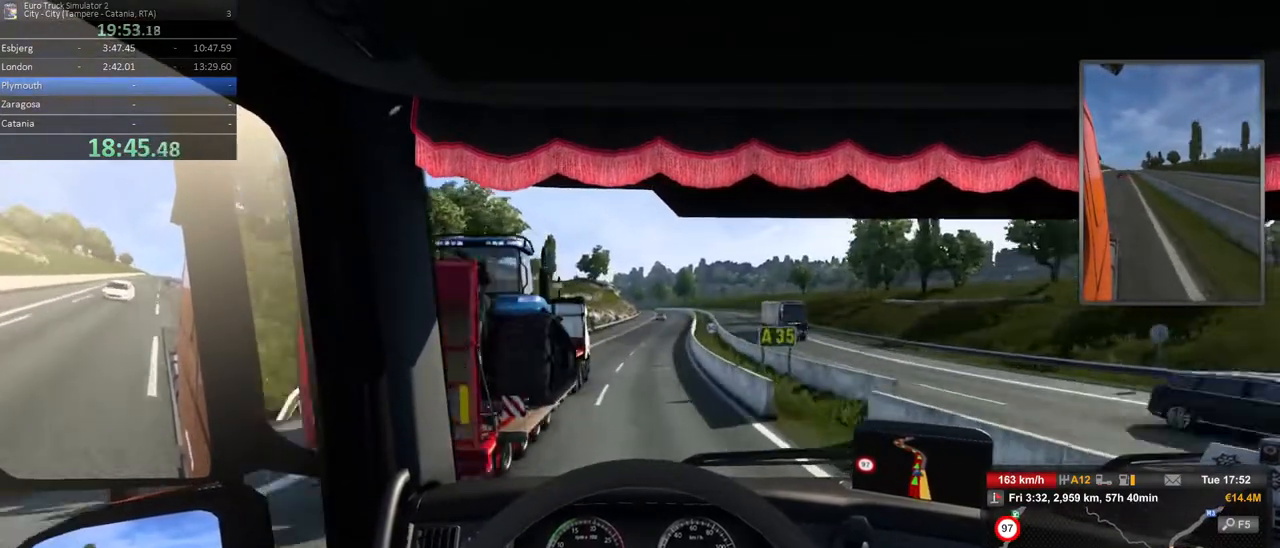
{"dt_ms": 500, "buttons": [], "left_stick": "right", "right_stick": "center", "events": [[283, "left_stick", "right"]]}
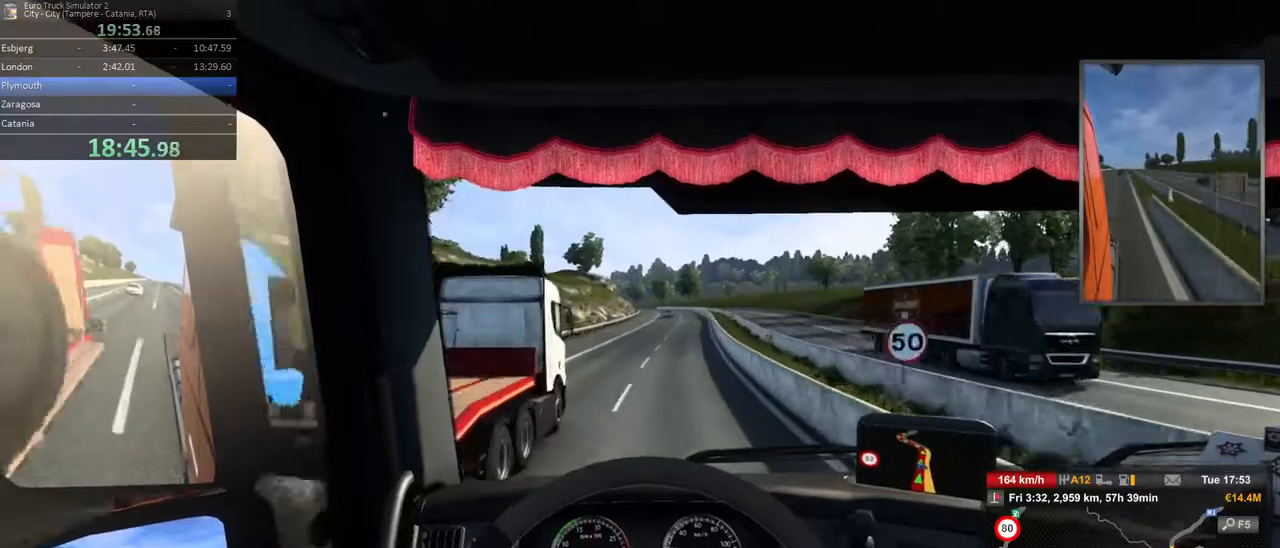
{"dt_ms": 500, "buttons": [], "left_stick": "center", "right_stick": "center", "events": [[333, "left_stick", "center"]]}
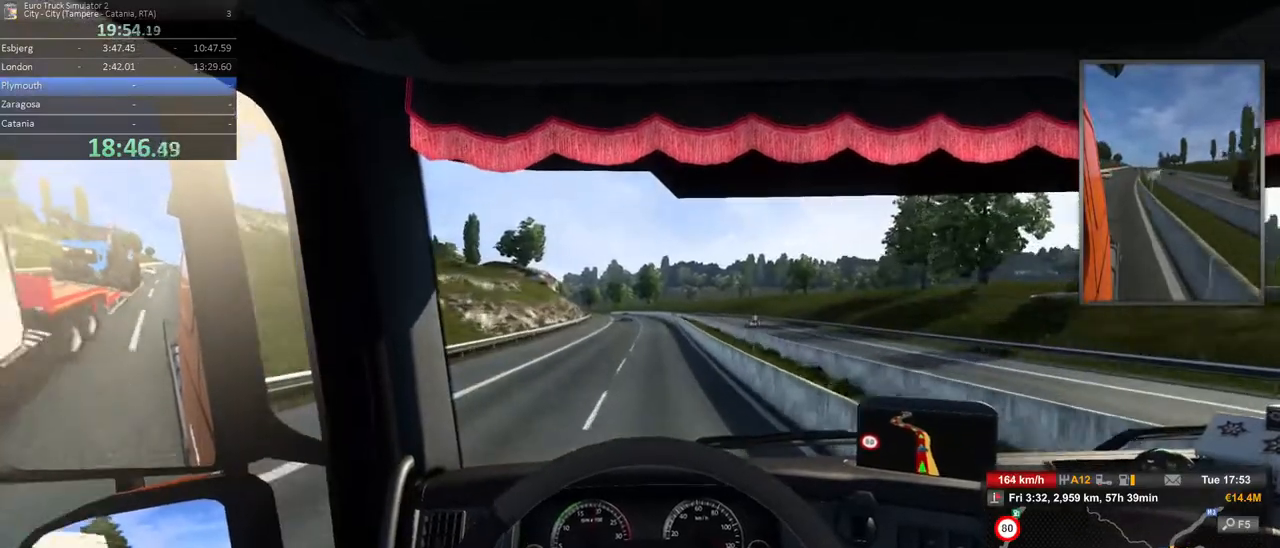
{"dt_ms": 500, "buttons": [], "left_stick": "center", "right_stick": "center", "events": [[150, "left_stick", "left"], [400, "left_stick", "center"]]}
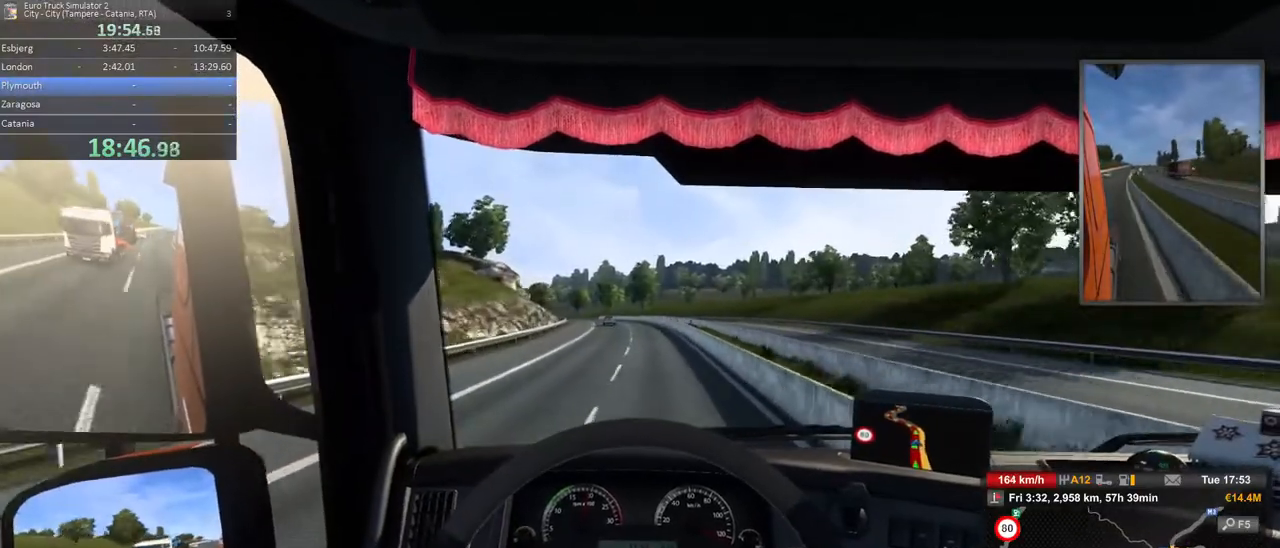
{"dt_ms": 500, "buttons": [], "left_stick": "left", "right_stick": "center", "events": [[417, "left_stick", "left"]]}
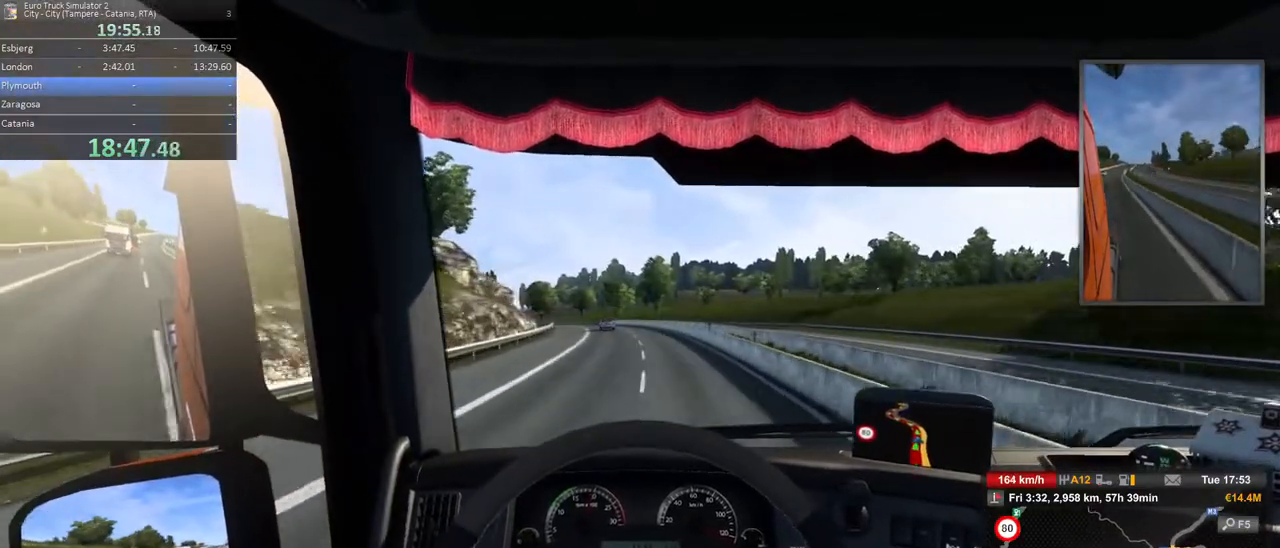
{"dt_ms": 500, "buttons": [], "left_stick": "left", "right_stick": "center", "events": [[333, "X", "down"], [450, "X", "up"]]}
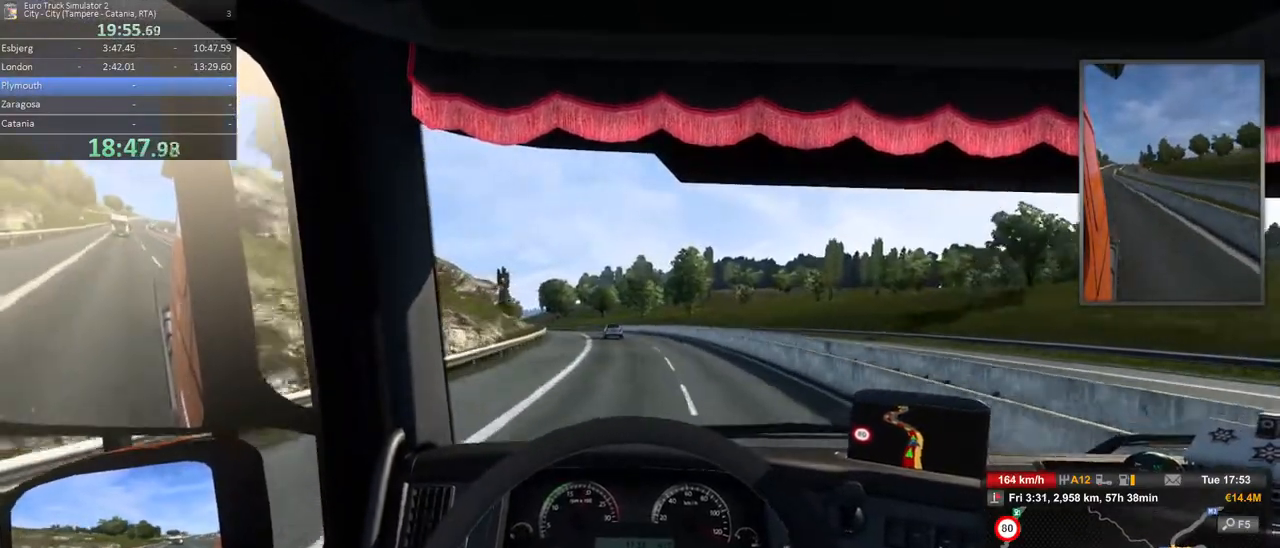
{"dt_ms": 500, "buttons": [], "left_stick": "left", "right_stick": "center", "events": []}
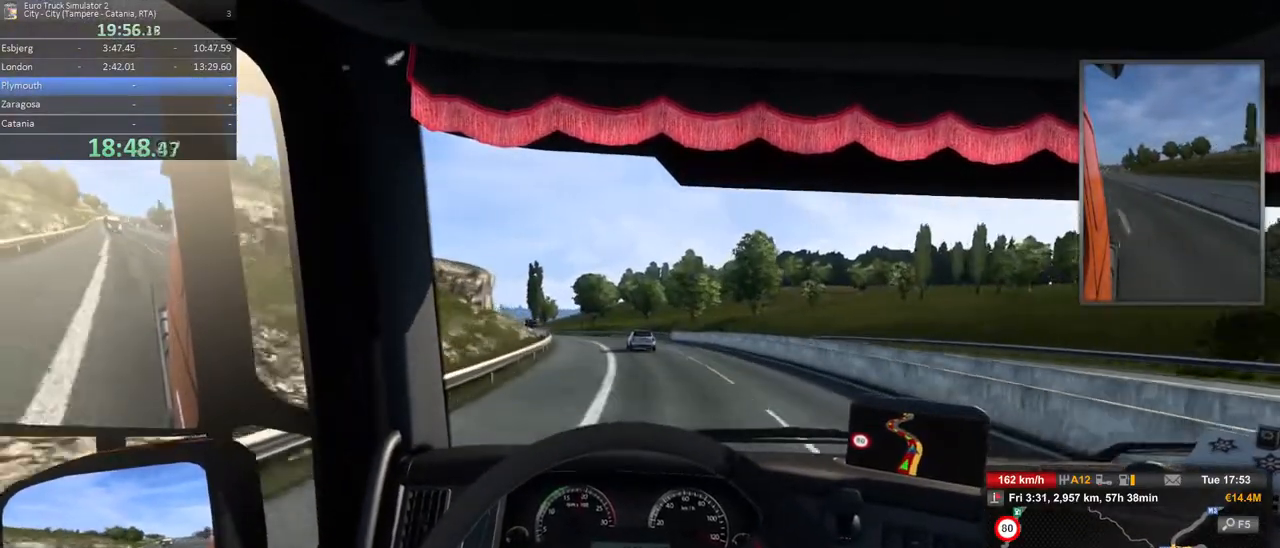
{"dt_ms": 500, "buttons": [], "left_stick": "left", "right_stick": "center", "events": [[183, "L2", "down"], [267, "L2", "up"]]}
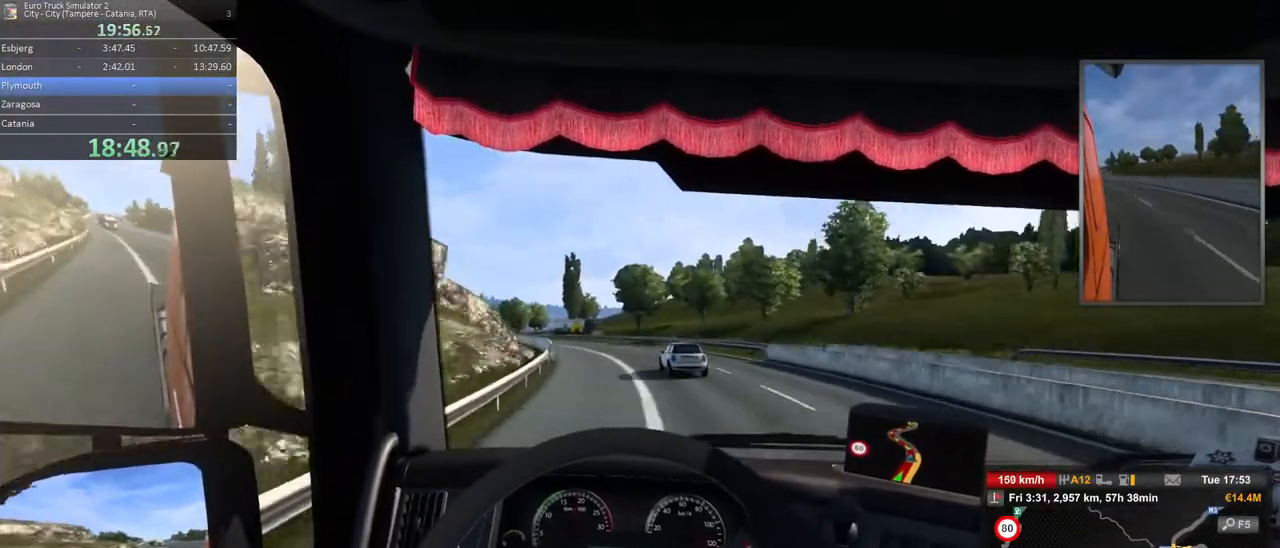
{"dt_ms": 500, "buttons": [], "left_stick": "left", "right_stick": "center", "events": [[183, "L2", "down"], [367, "L2", "up"]]}
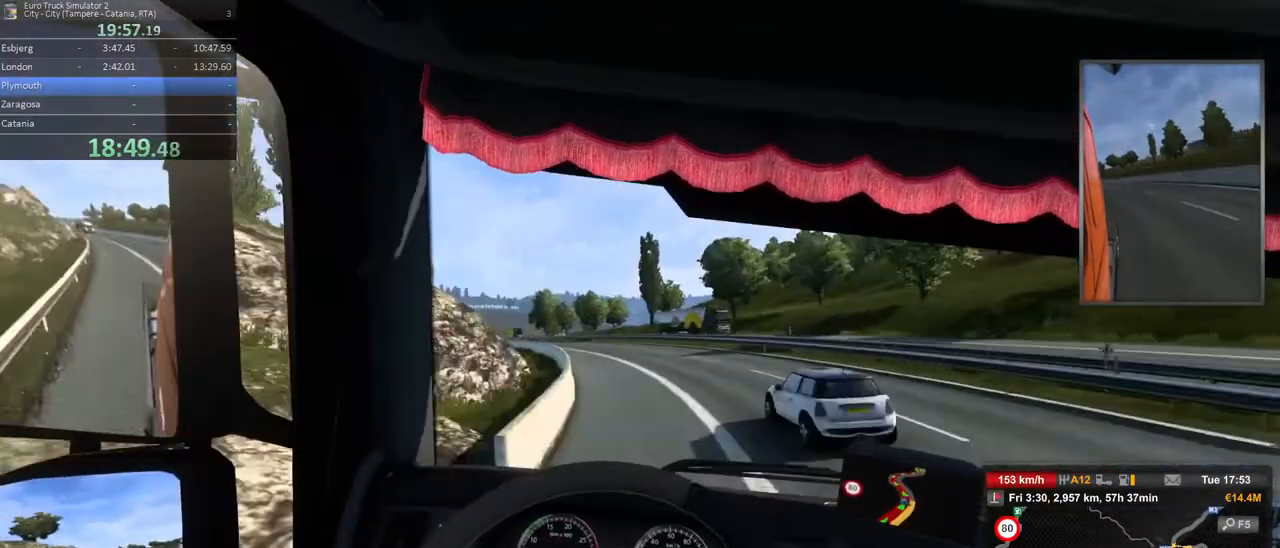
{"dt_ms": 500, "buttons": ["R2"], "left_stick": "center", "right_stick": "center", "events": [[100, "left_stick", "center"], [250, "left_stick", "right"], [417, "left_stick", "center"], [483, "R2", "down"]]}
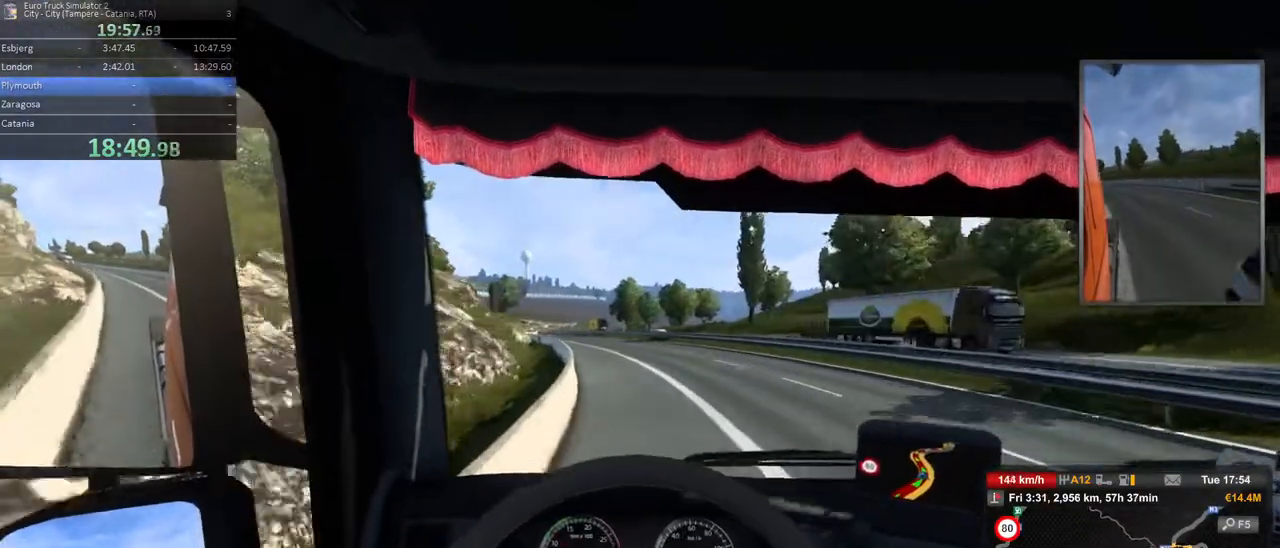
{"dt_ms": 500, "buttons": ["R2"], "left_stick": "center", "right_stick": "center", "events": [[50, "left_stick", "left"], [267, "left_stick", "center"]]}
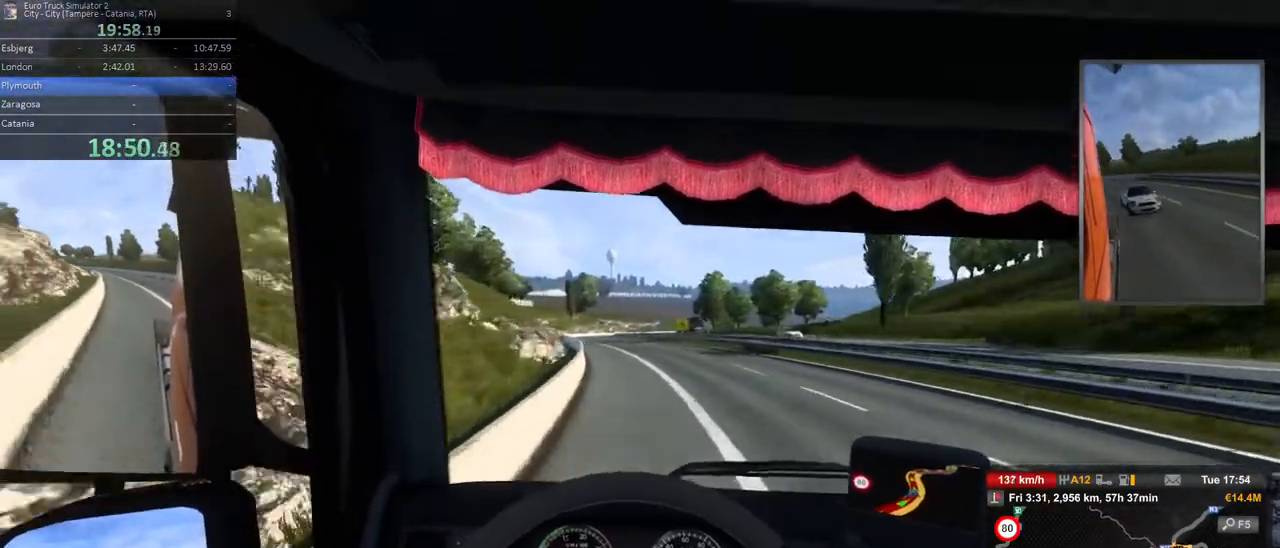
{"dt_ms": 500, "buttons": ["R2"], "left_stick": "left", "right_stick": "center", "events": [[283, "left_stick", "left"]]}
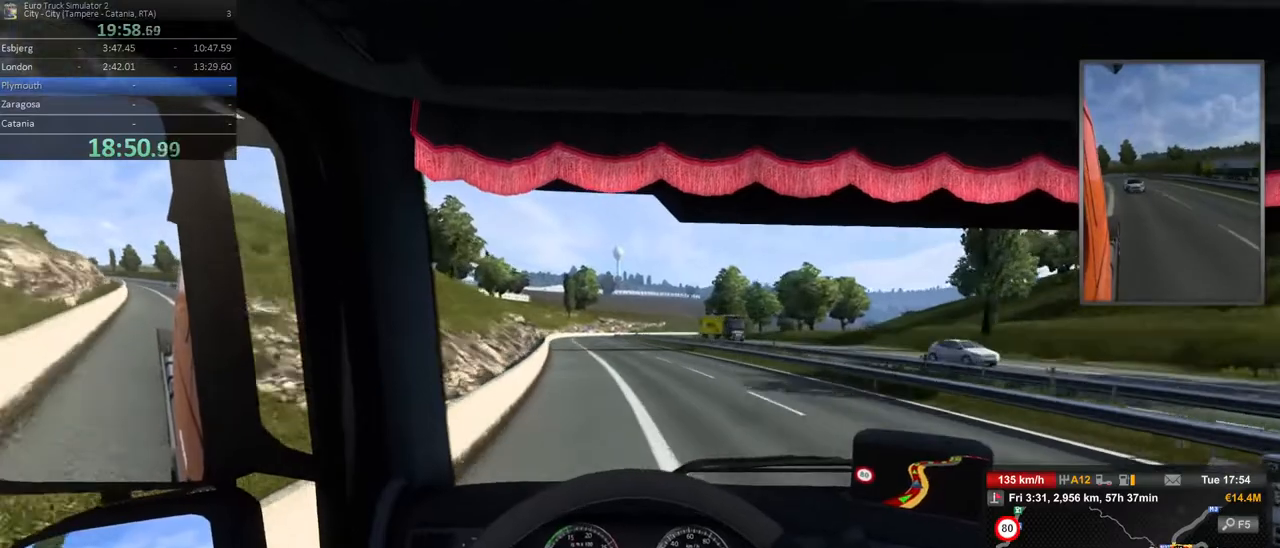
{"dt_ms": 500, "buttons": ["R2"], "left_stick": "center", "right_stick": "center", "events": [[233, "left_stick", "center"]]}
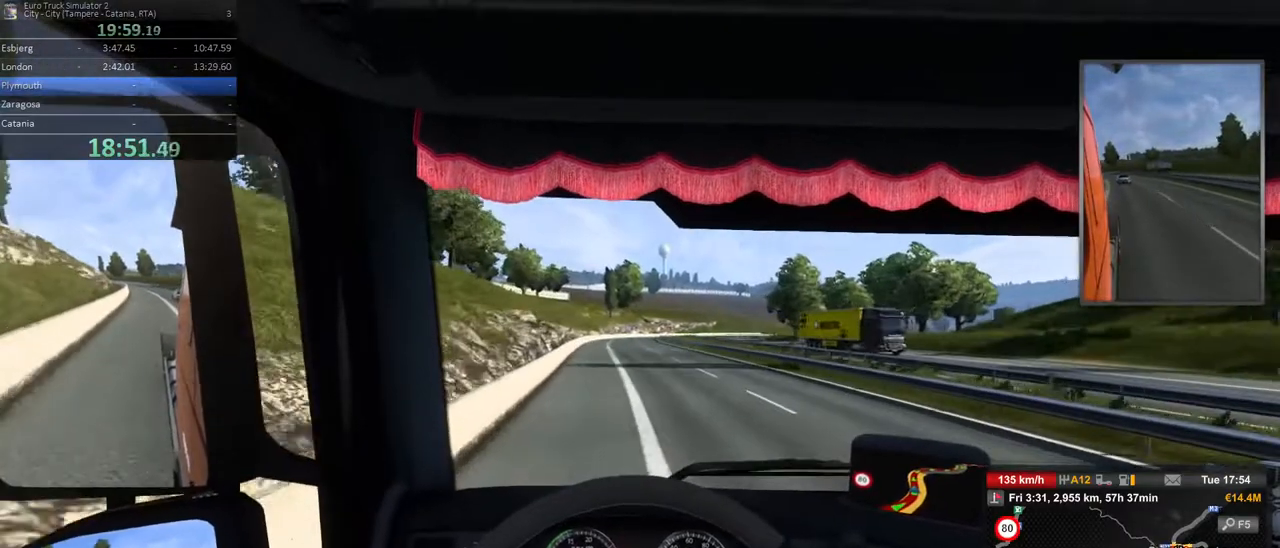
{"dt_ms": 500, "buttons": ["R2"], "left_stick": "left", "right_stick": "center", "events": [[500, "left_stick", "left"]]}
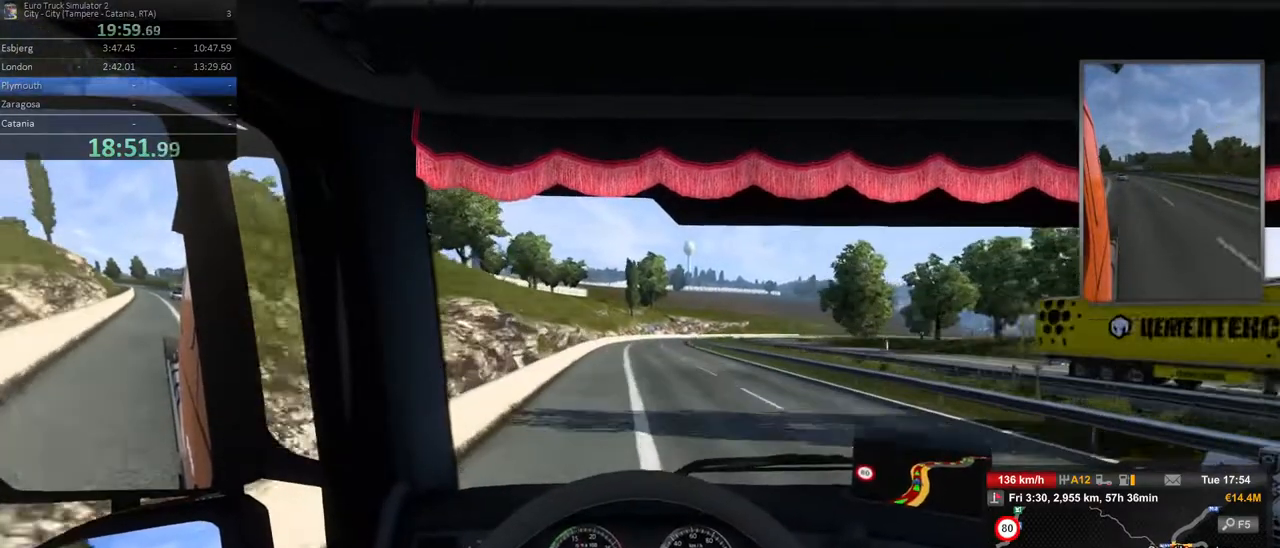
{"dt_ms": 500, "buttons": ["R2"], "left_stick": "center", "right_stick": "center", "events": [[167, "left_stick", "center"]]}
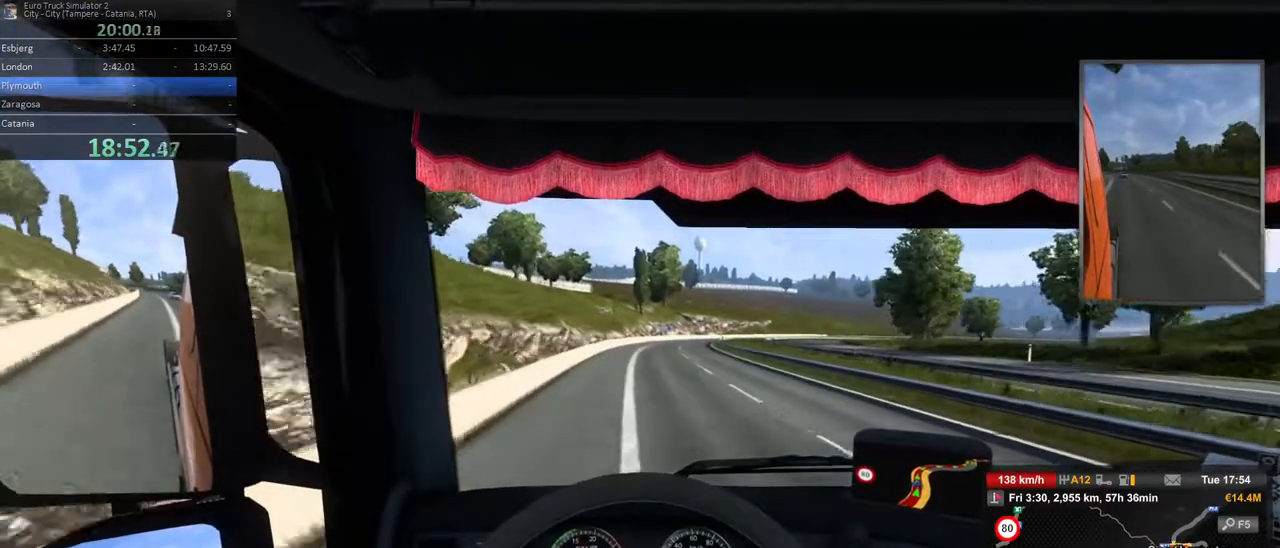
{"dt_ms": 500, "buttons": ["R2"], "left_stick": "center", "right_stick": "center", "events": [[117, "left_stick", "right"], [350, "left_stick", "center"]]}
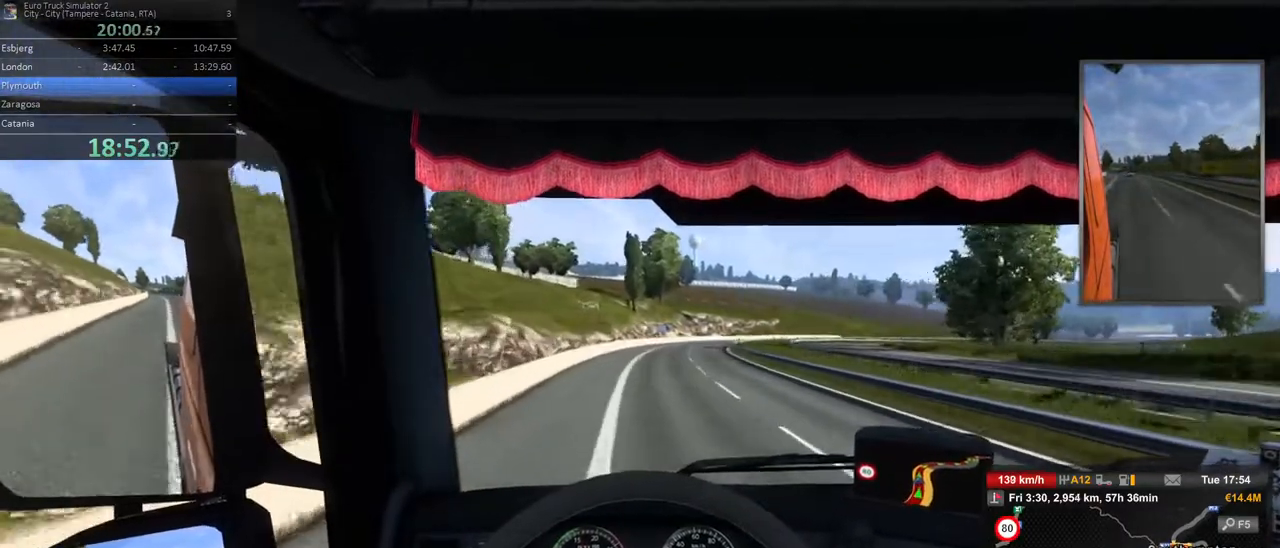
{"dt_ms": 500, "buttons": ["R2"], "left_stick": "right", "right_stick": "center", "events": [[350, "left_stick", "right"]]}
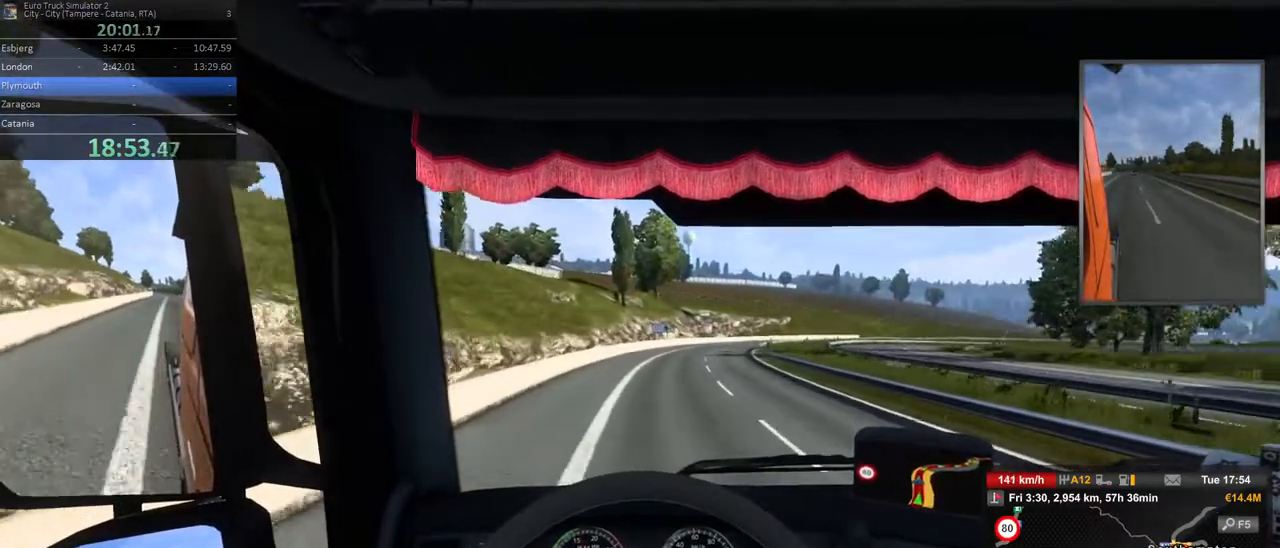
{"dt_ms": 500, "buttons": ["R2"], "left_stick": "right", "right_stick": "center", "events": []}
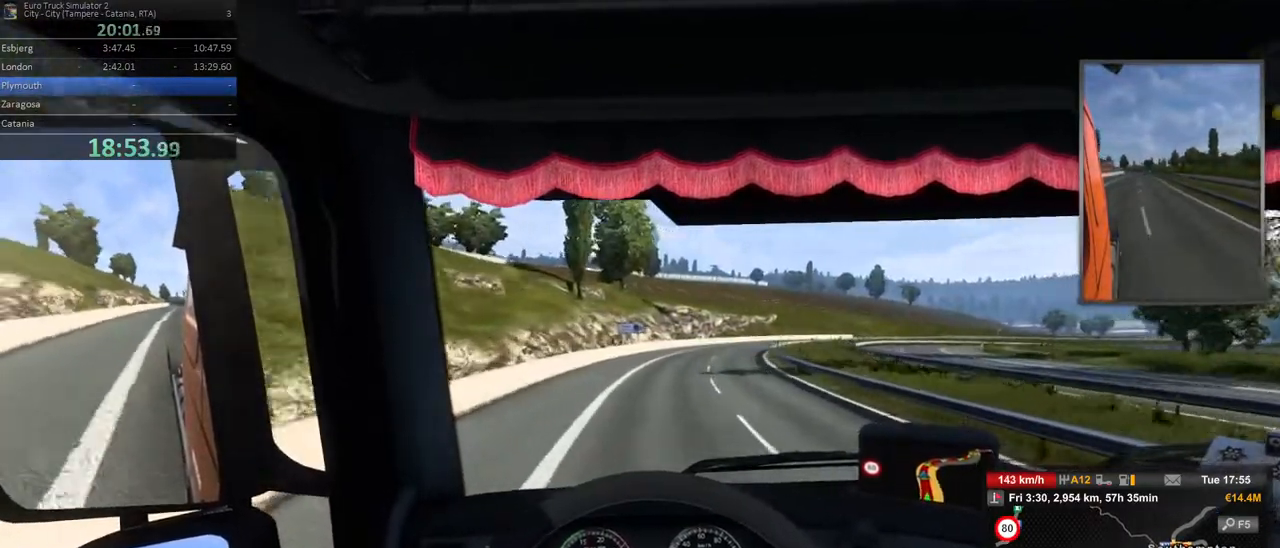
{"dt_ms": 500, "buttons": [], "left_stick": "right", "right_stick": "center", "events": [[450, "R2", "up"]]}
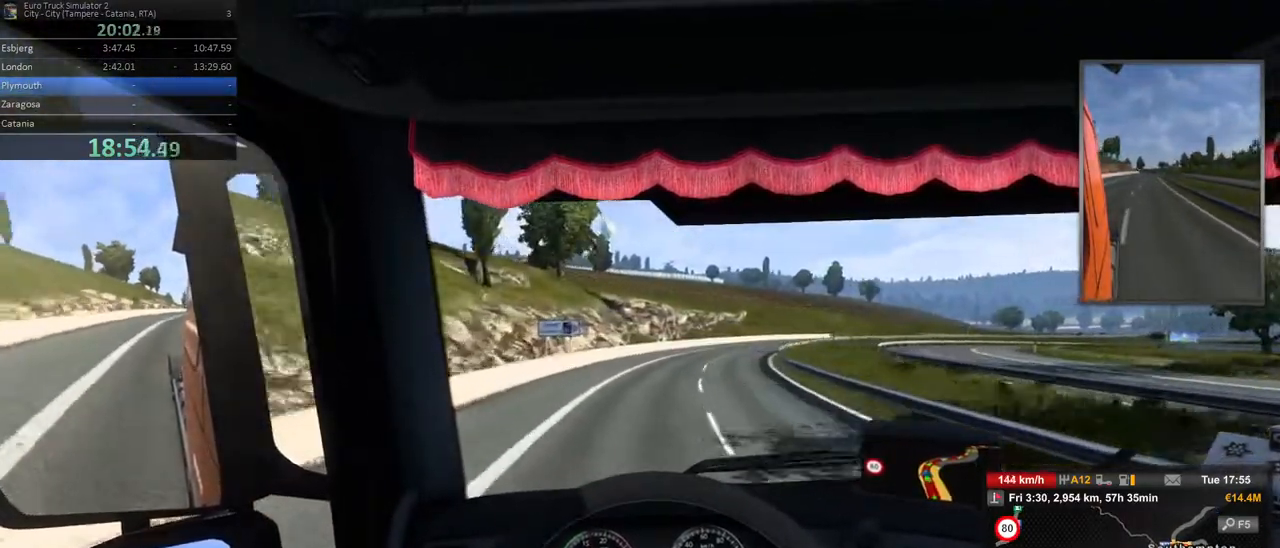
{"dt_ms": 500, "buttons": [], "left_stick": "right", "right_stick": "center", "events": []}
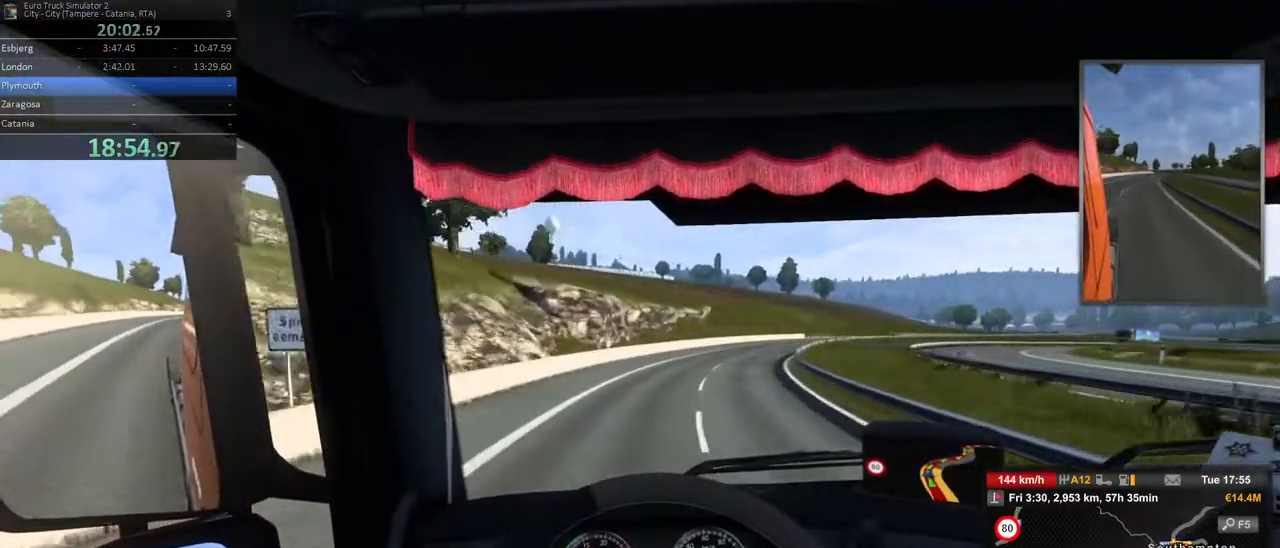
{"dt_ms": 500, "buttons": ["L2"], "left_stick": "right", "right_stick": "center", "events": [[333, "L2", "down"]]}
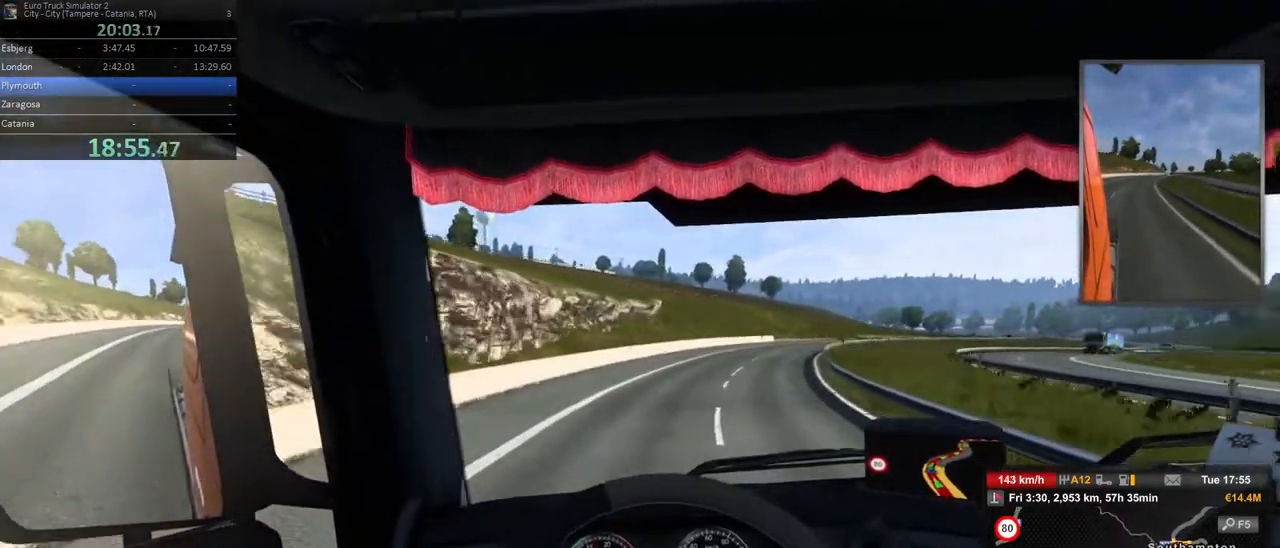
{"dt_ms": 500, "buttons": [], "left_stick": "right", "right_stick": "center", "events": [[17, "L2", "up"]]}
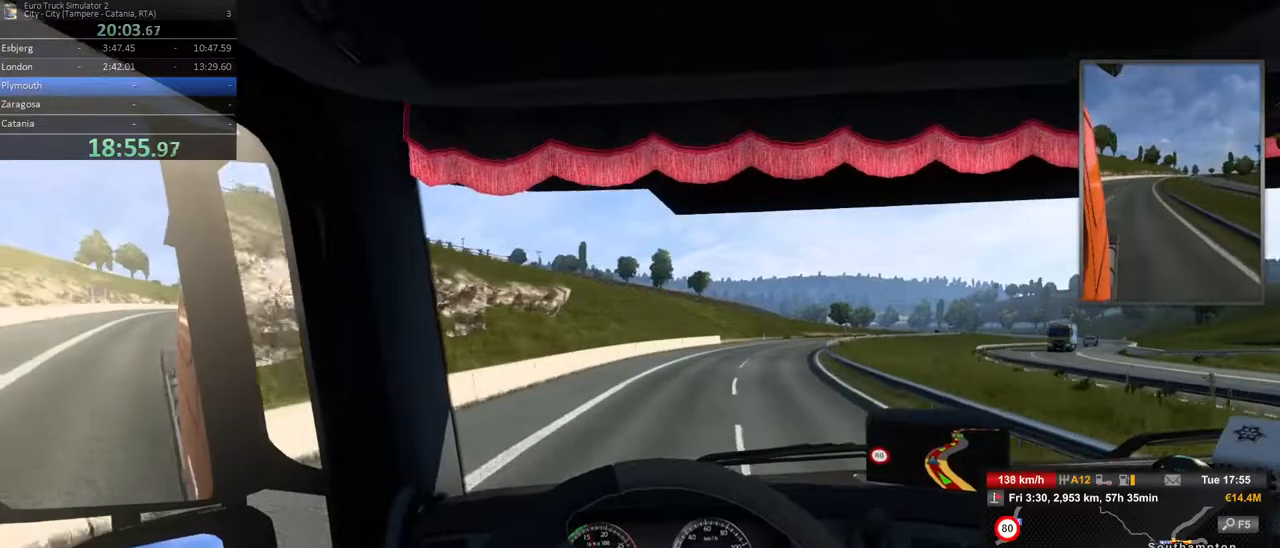
{"dt_ms": 500, "buttons": ["R2"], "left_stick": "right", "right_stick": "center", "events": [[150, "R2", "down"]]}
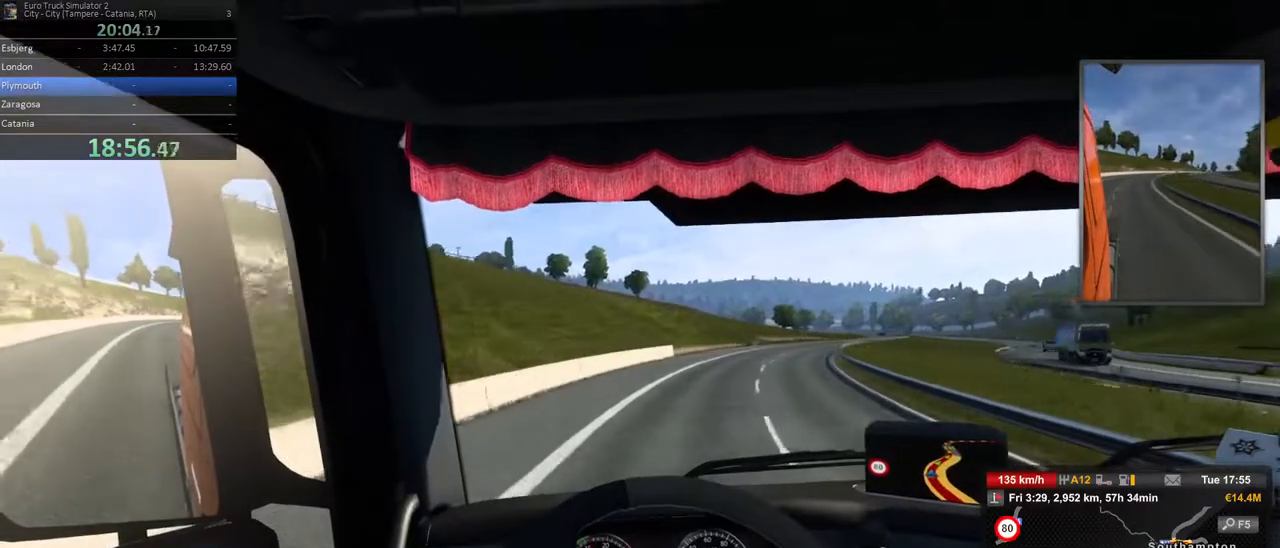
{"dt_ms": 1000, "buttons": [], "left_stick": "right", "right_stick": "center", "events": [[483, "Y", "down"], [583, "Y", "up"], [967, "R2", "up"]]}
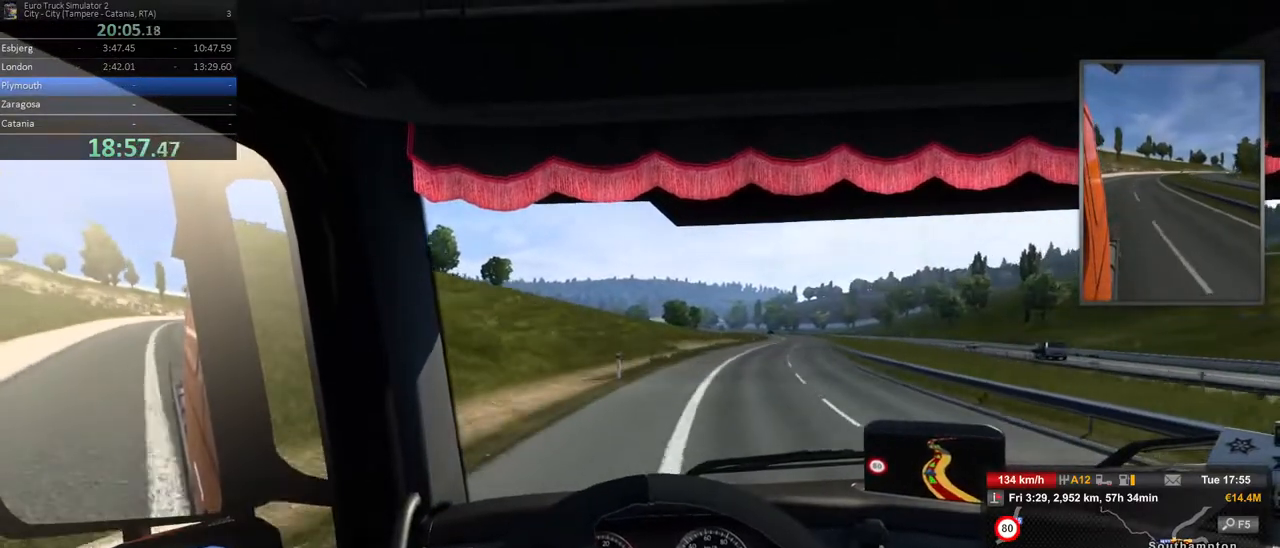
{"dt_ms": 500, "buttons": [], "left_stick": "right", "right_stick": "center", "events": []}
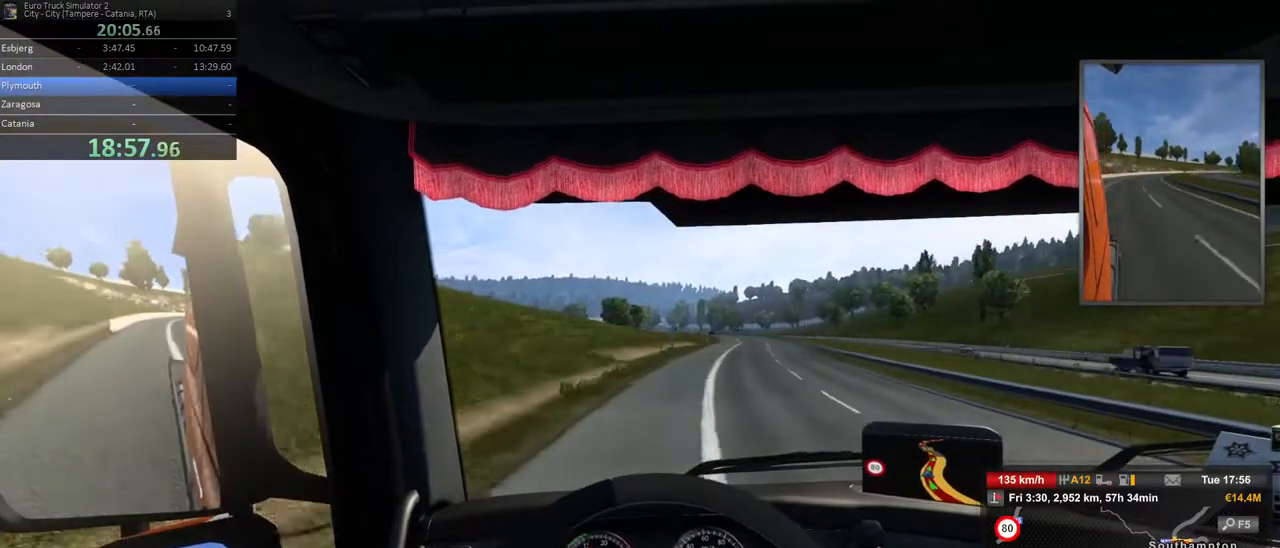
{"dt_ms": 500, "buttons": [], "left_stick": "center", "right_stick": "center", "events": [[433, "left_stick", "center"]]}
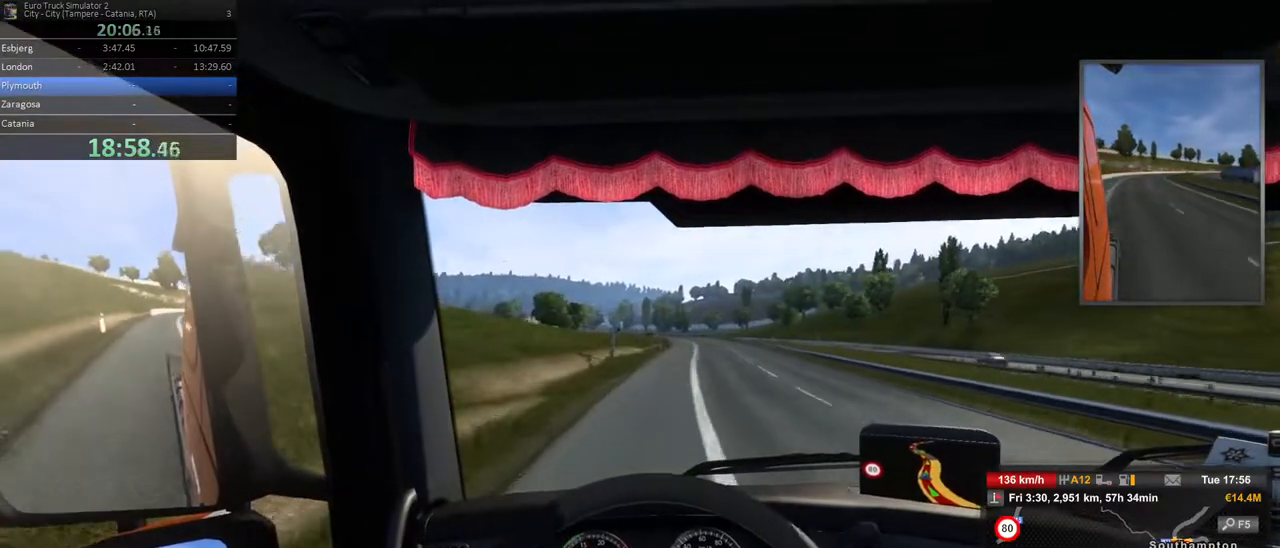
{"dt_ms": 500, "buttons": [], "left_stick": "center", "right_stick": "center", "events": [[33, "left_stick", "right"], [350, "left_stick", "center"]]}
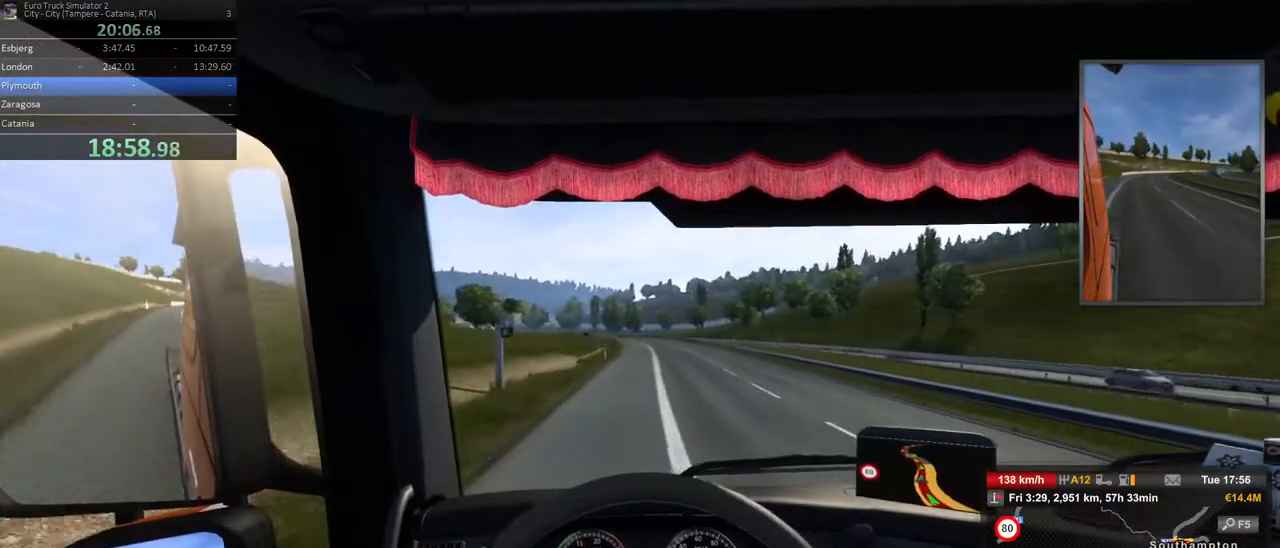
{"dt_ms": 500, "buttons": [], "left_stick": "center", "right_stick": "center", "events": [[217, "left_stick", "right"], [300, "left_stick", "center"]]}
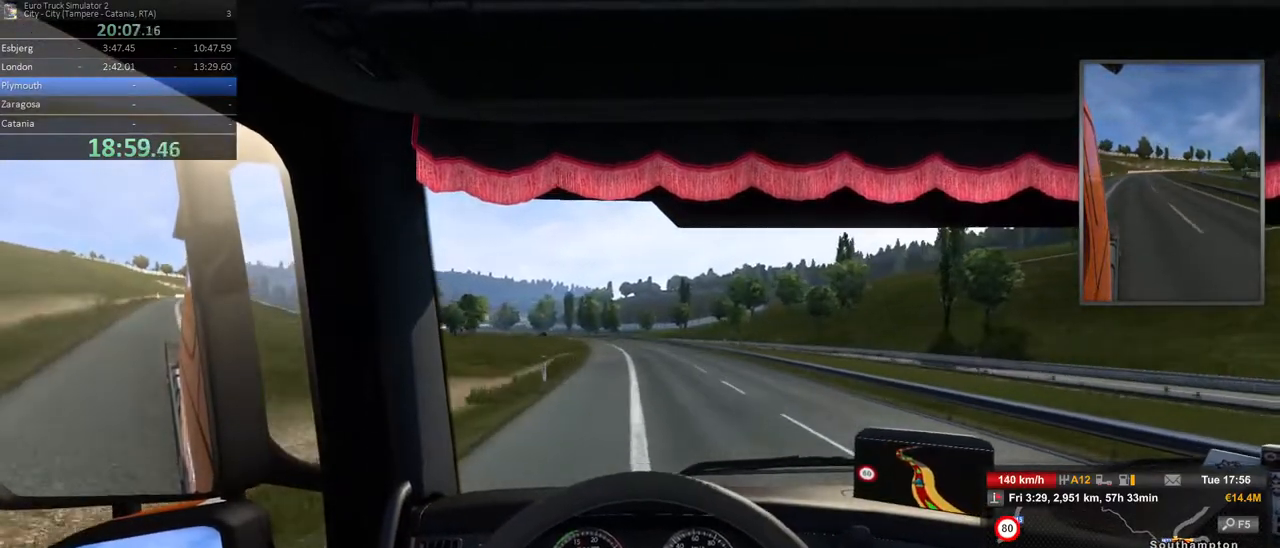
{"dt_ms": 1000, "buttons": [], "left_stick": "left", "right_stick": "center", "events": [[500, "left_stick", "left"]]}